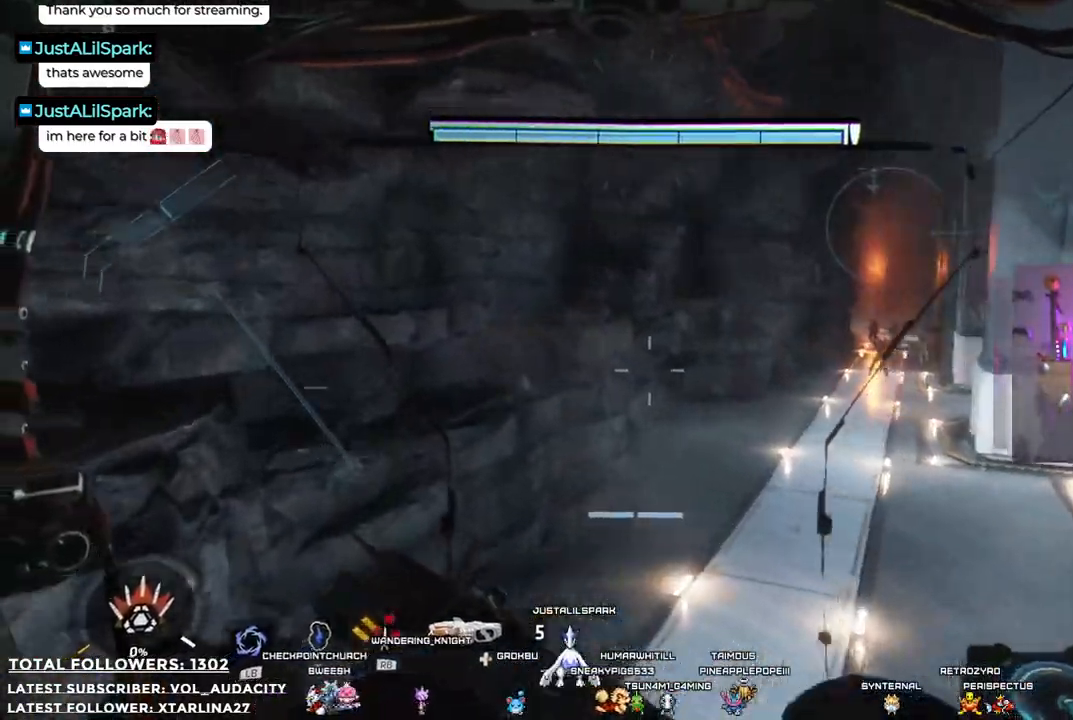
Gameplay with a controller (Xbox layout); each line is a JSON object with the inputs held at the frame after it. "events" lists button and stick changes between this image and that frame as [ms after this image, input, new state], when the widget could be followed in between. Not read: R3.
{"buttons": ["R1"], "left_stick": "up", "right_stick": "center", "events": [[17, "right_stick", "right"], [317, "right_stick", "center"], [367, "R1", "down"]]}
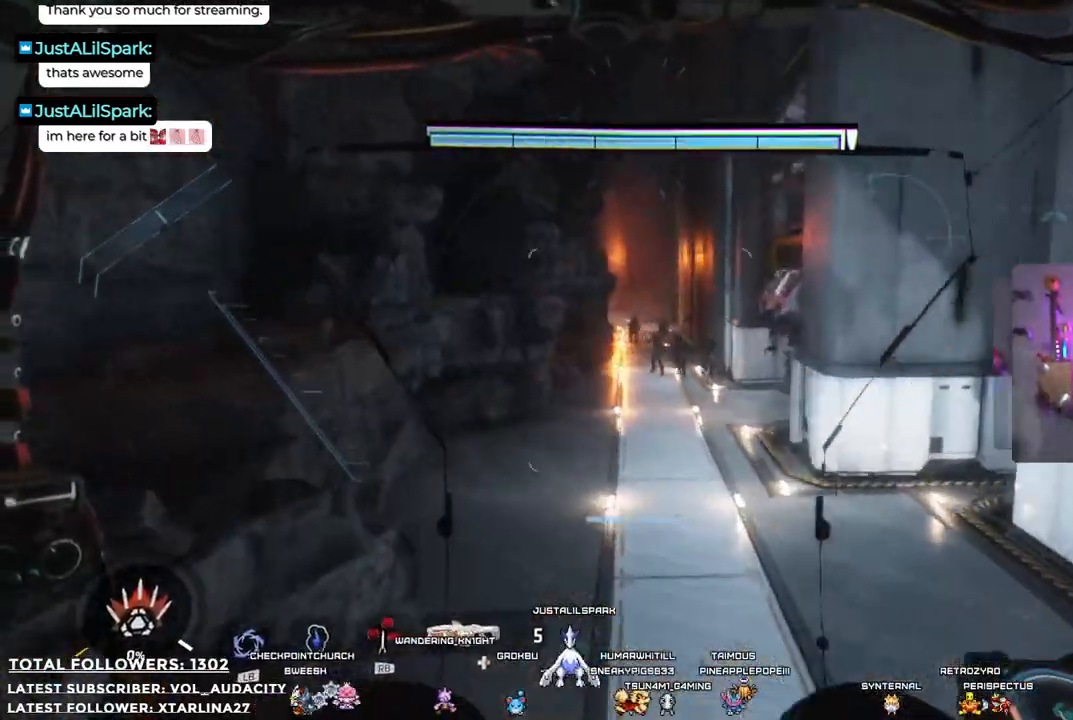
{"buttons": ["R1"], "left_stick": "up-right", "right_stick": "center", "events": [[434, "left_stick", "up-right"]]}
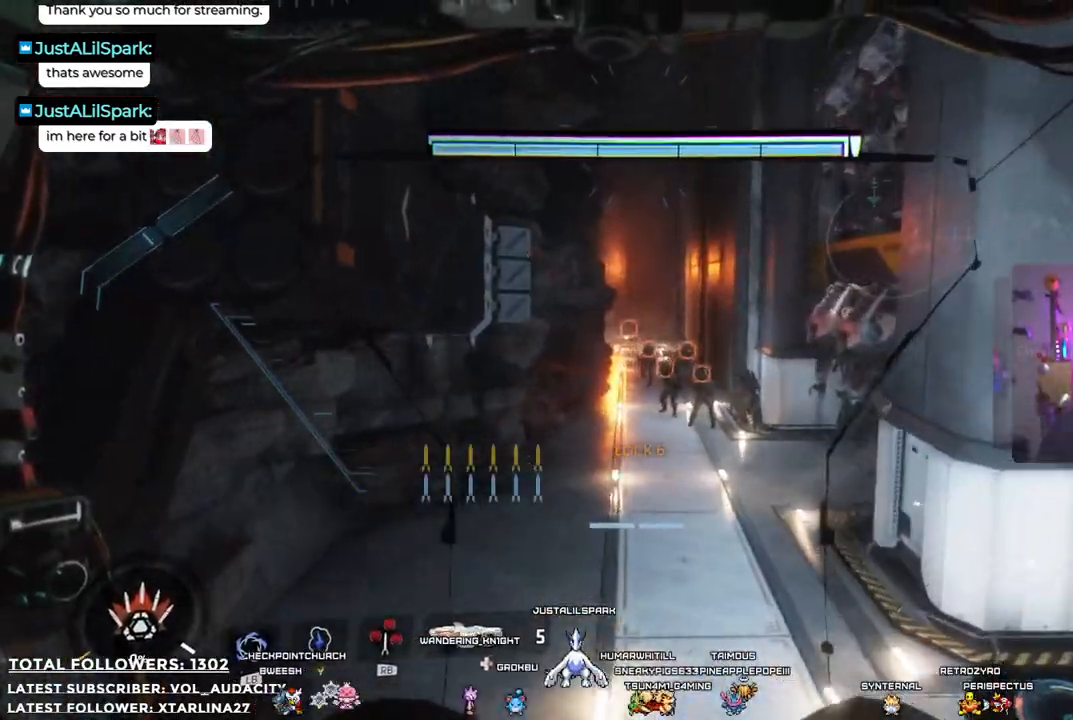
{"buttons": ["R1"], "left_stick": "down-left", "right_stick": "center", "events": [[200, "left_stick", "down-right"], [200, "right_stick", "down-right"], [301, "right_stick", "center"], [367, "left_stick", "down-left"]]}
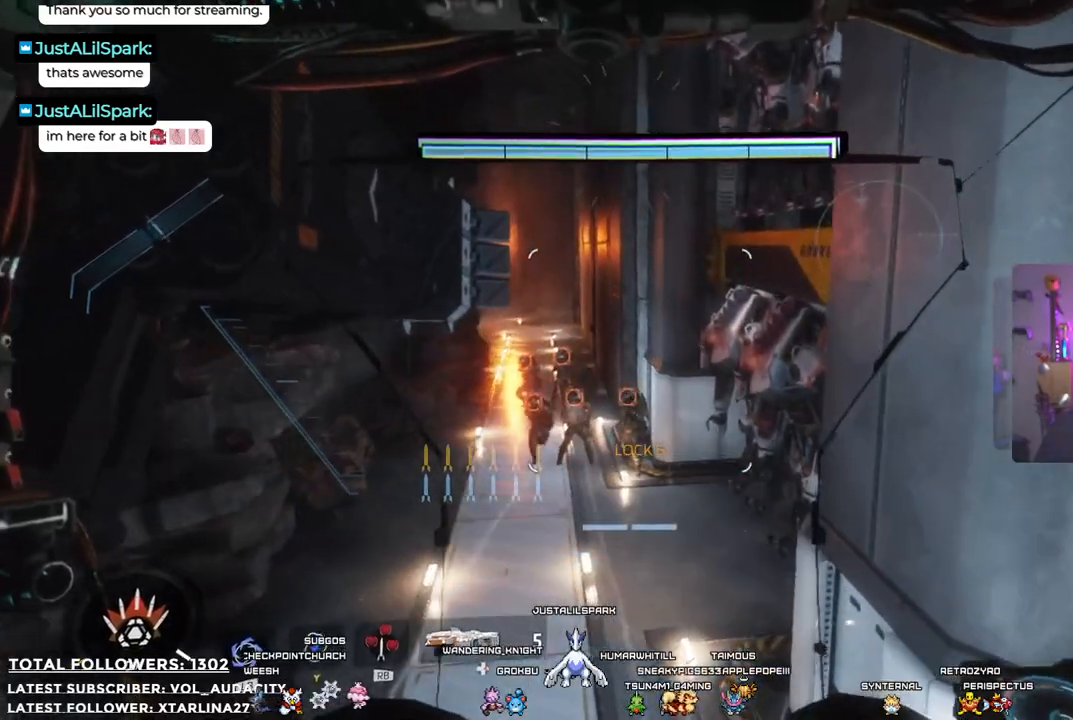
{"buttons": ["R1"], "left_stick": "down-right", "right_stick": "center", "events": [[150, "right_stick", "up-left"], [217, "left_stick", "down"], [351, "right_stick", "center"], [467, "left_stick", "down-right"]]}
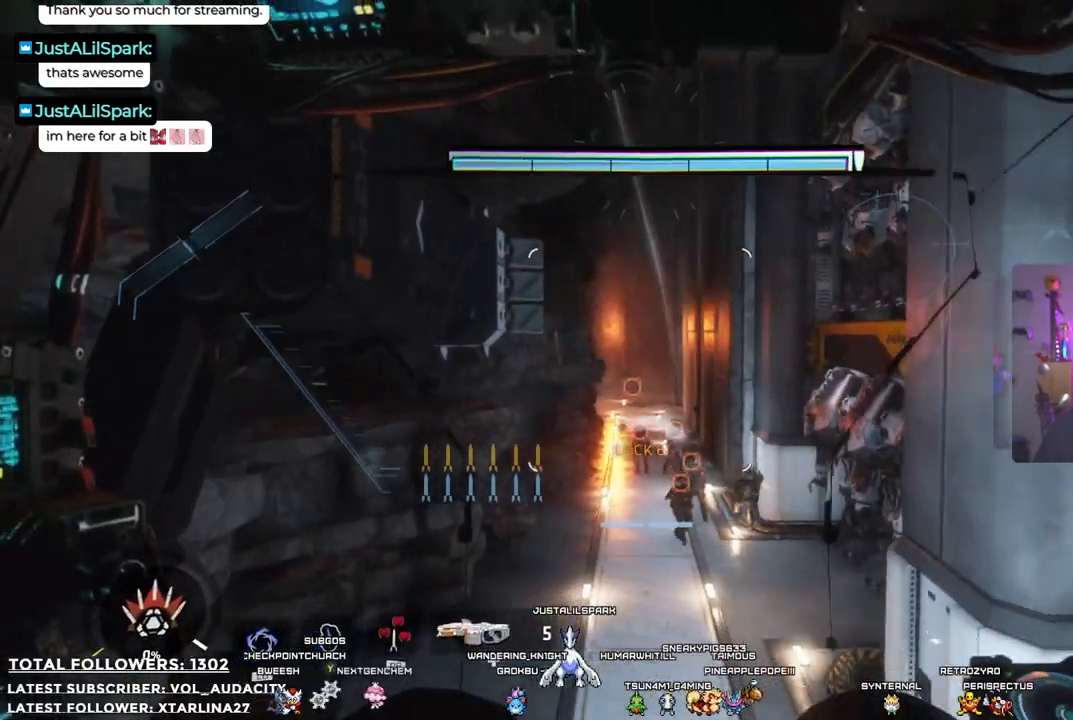
{"buttons": [], "left_stick": "down", "right_stick": "center", "events": [[33, "R1", "up"], [183, "left_stick", "down"]]}
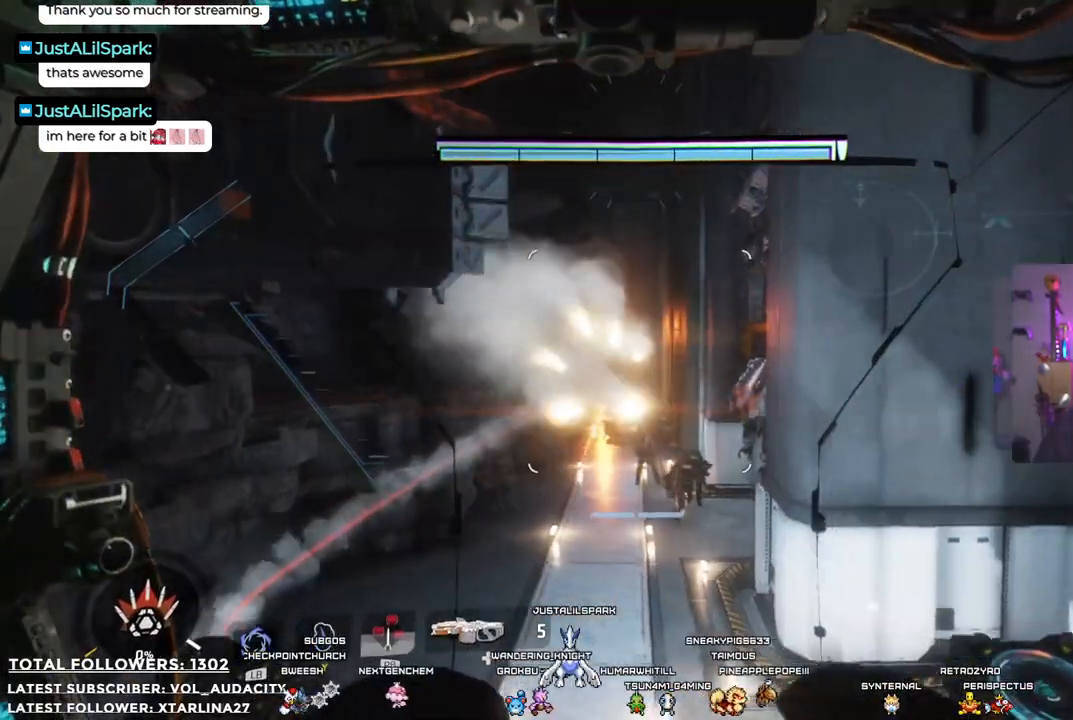
{"buttons": [], "left_stick": "down", "right_stick": "center", "events": []}
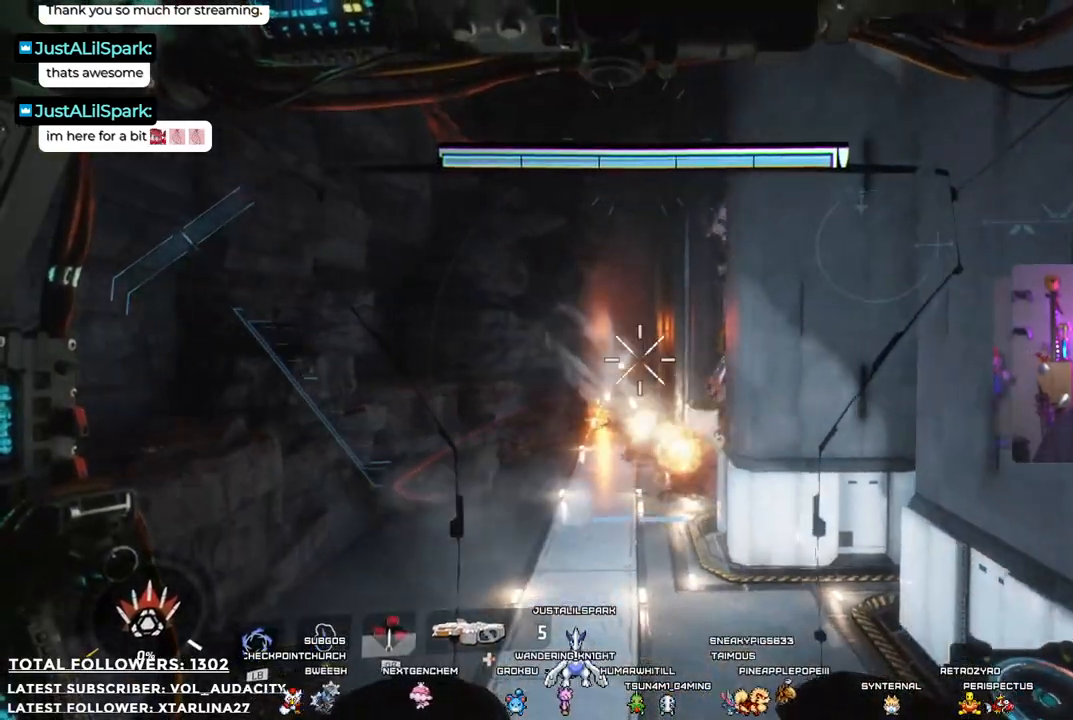
{"buttons": [], "left_stick": "center", "right_stick": "center", "events": [[50, "left_stick", "center"]]}
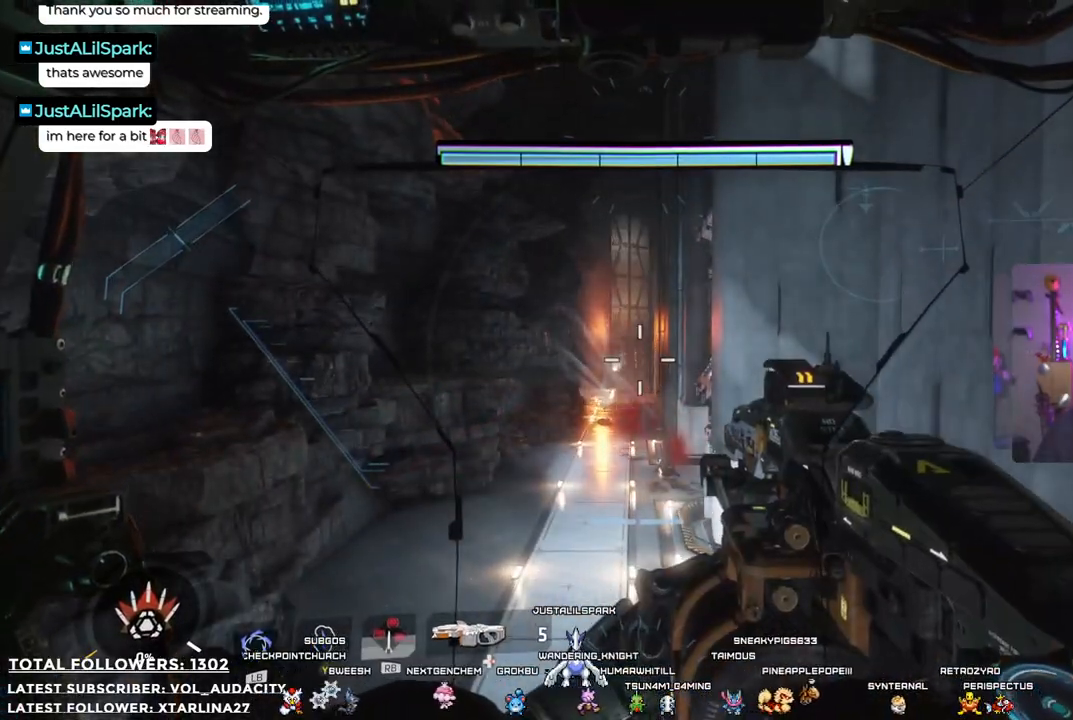
{"buttons": [], "left_stick": "up", "right_stick": "center", "events": [[100, "left_stick", "up"], [200, "right_stick", "down-left"], [384, "right_stick", "center"]]}
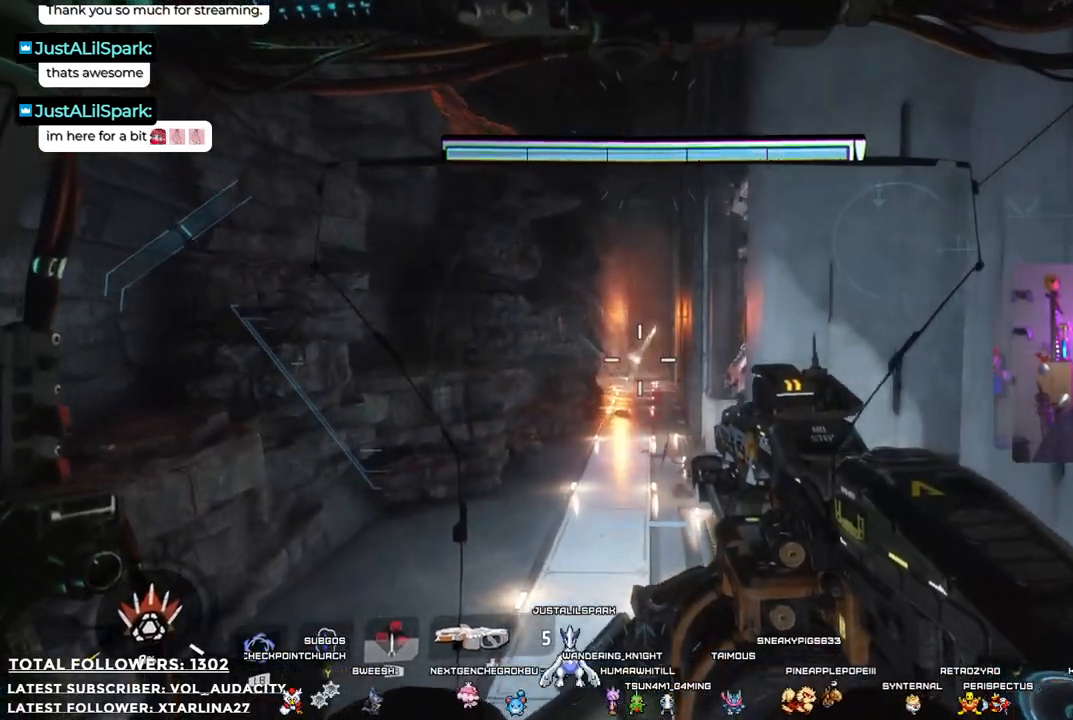
{"buttons": [], "left_stick": "up", "right_stick": "center", "events": []}
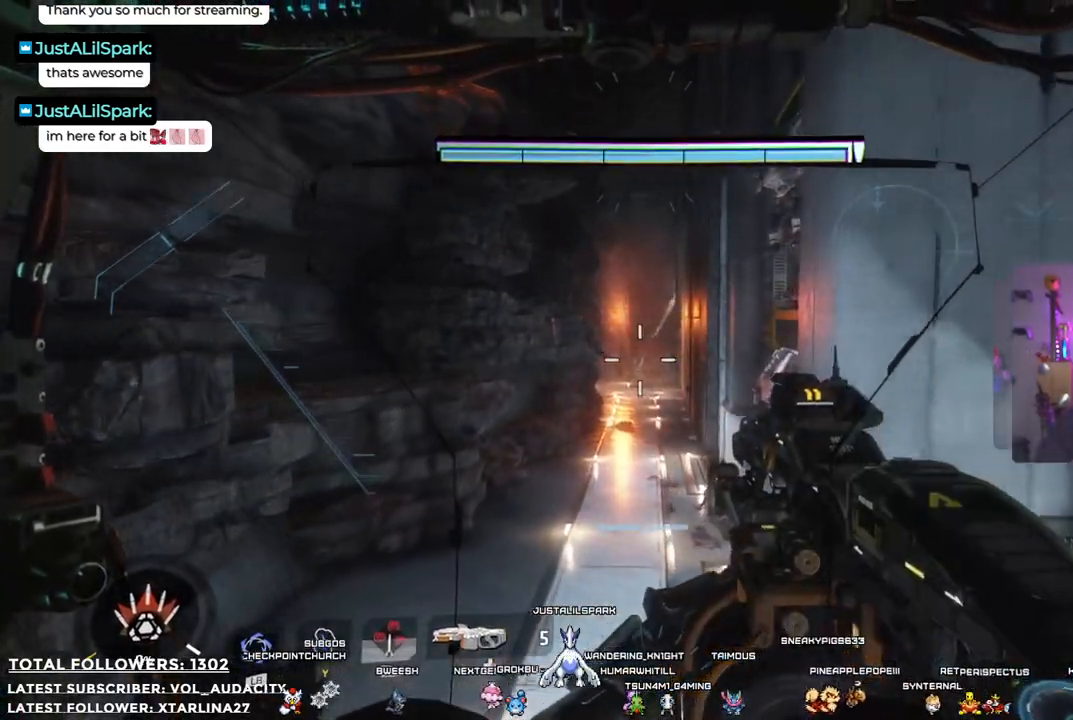
{"buttons": [], "left_stick": "up", "right_stick": "center", "events": []}
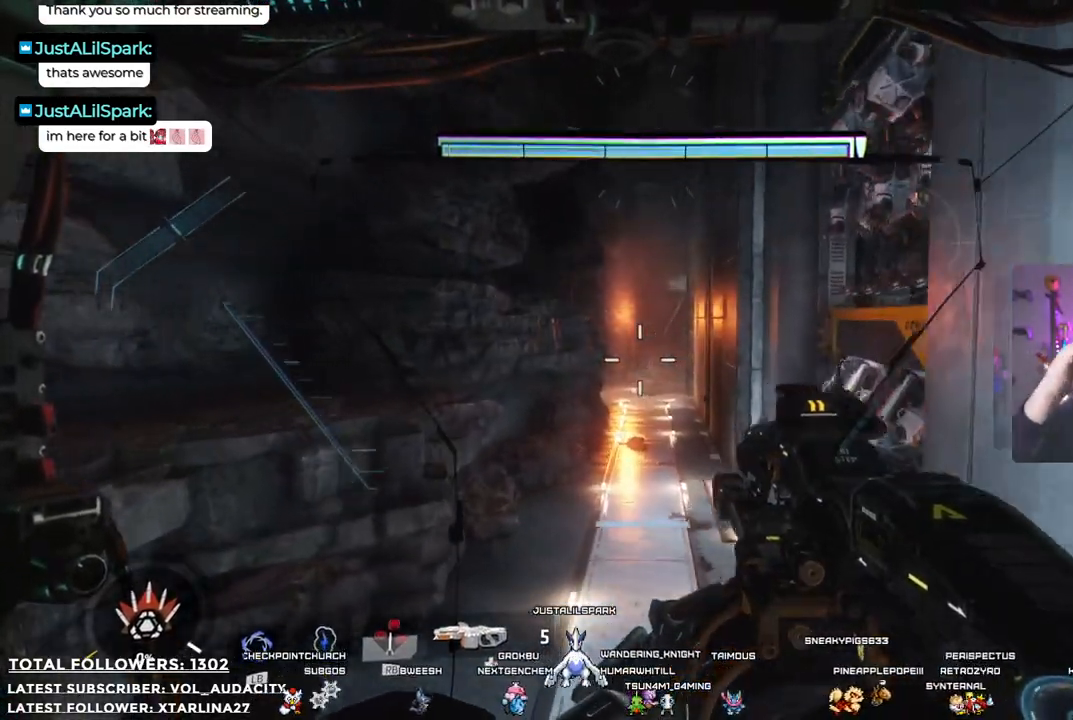
{"buttons": [], "left_stick": "up", "right_stick": "center", "events": []}
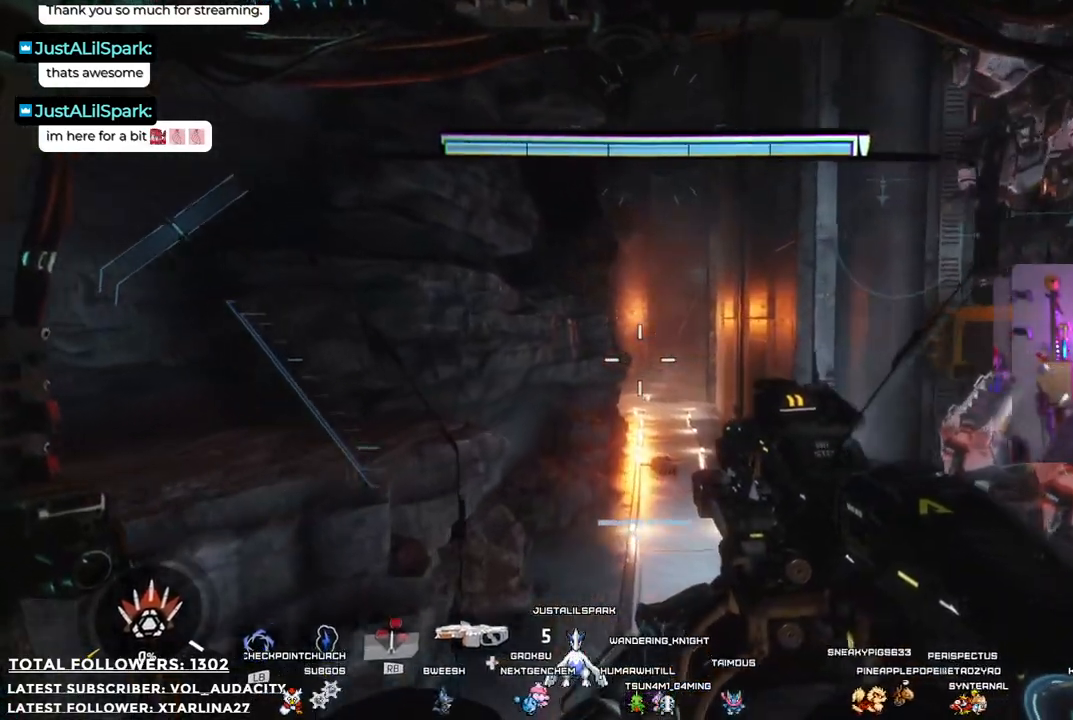
{"buttons": [], "left_stick": "up", "right_stick": "down", "events": [[417, "right_stick", "down"]]}
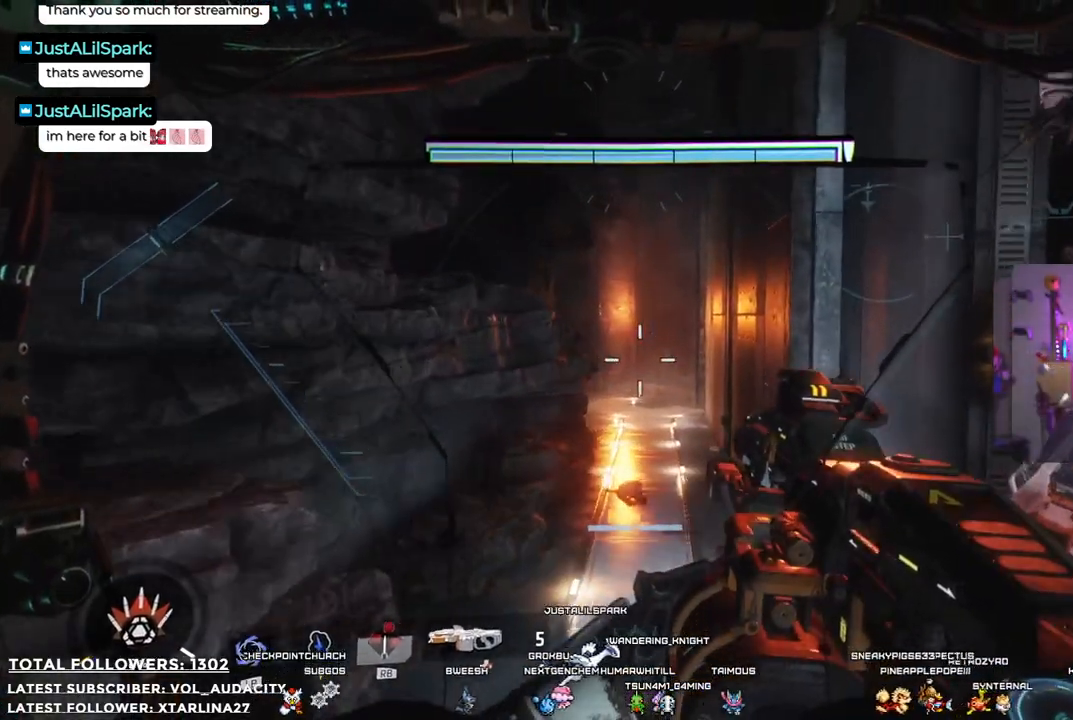
{"buttons": [], "left_stick": "up", "right_stick": "center", "events": [[66, "right_stick", "center"]]}
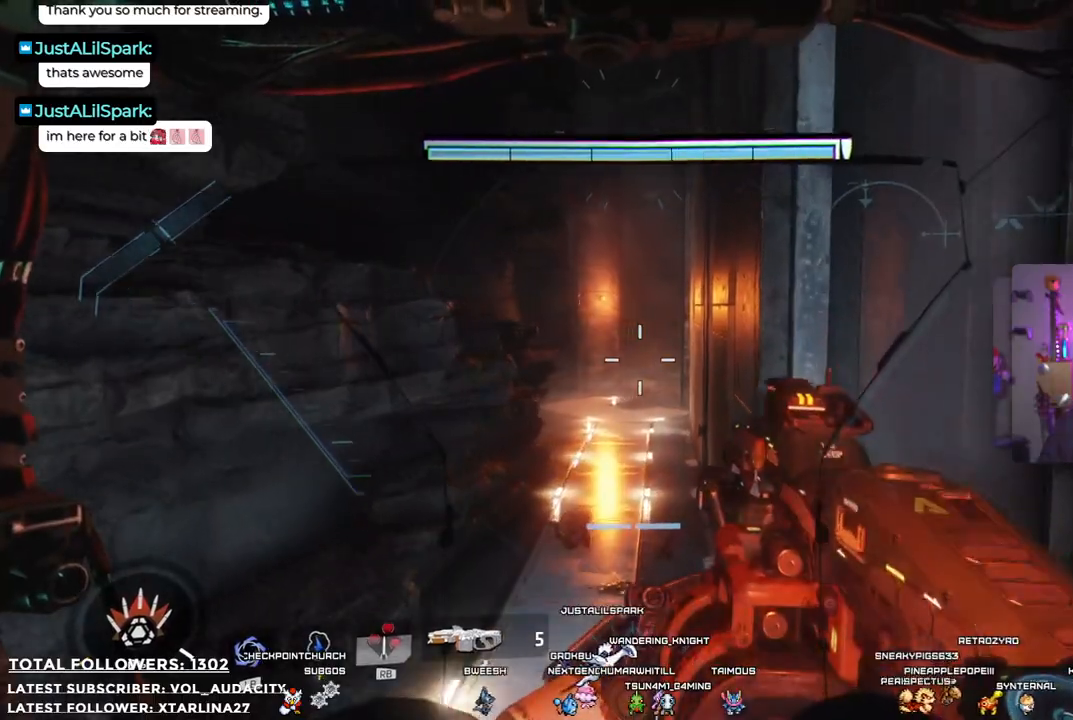
{"buttons": [], "left_stick": "up", "right_stick": "center", "events": [[300, "right_stick", "down-left"], [384, "right_stick", "center"]]}
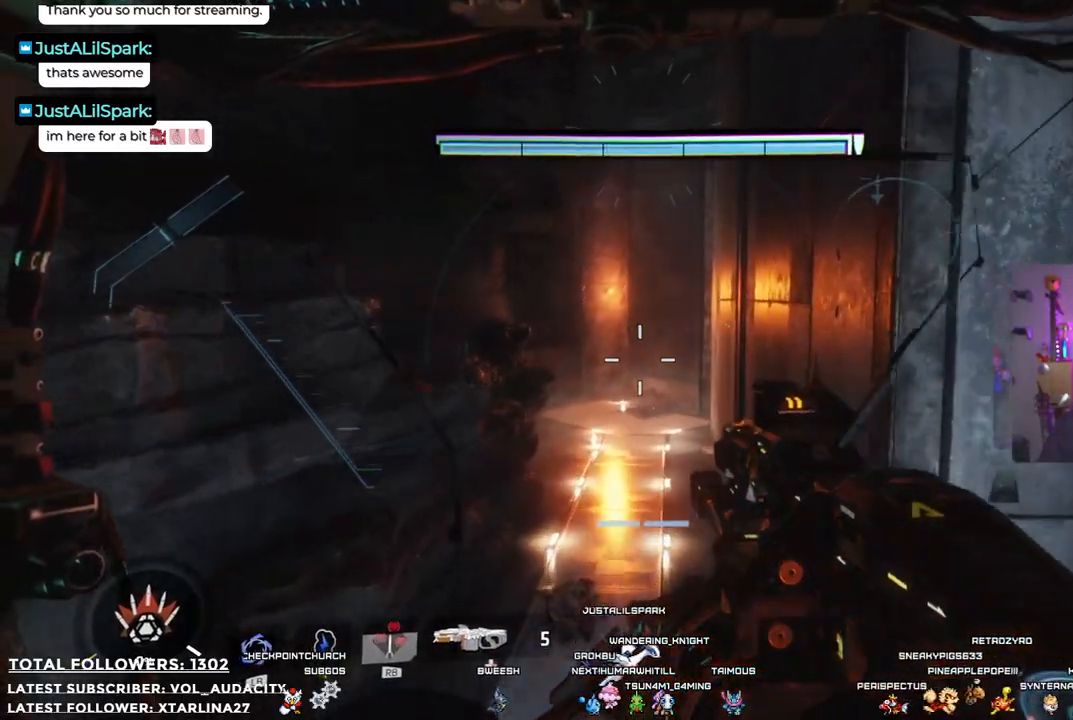
{"buttons": [], "left_stick": "up", "right_stick": "down-left", "events": [[351, "right_stick", "down-left"]]}
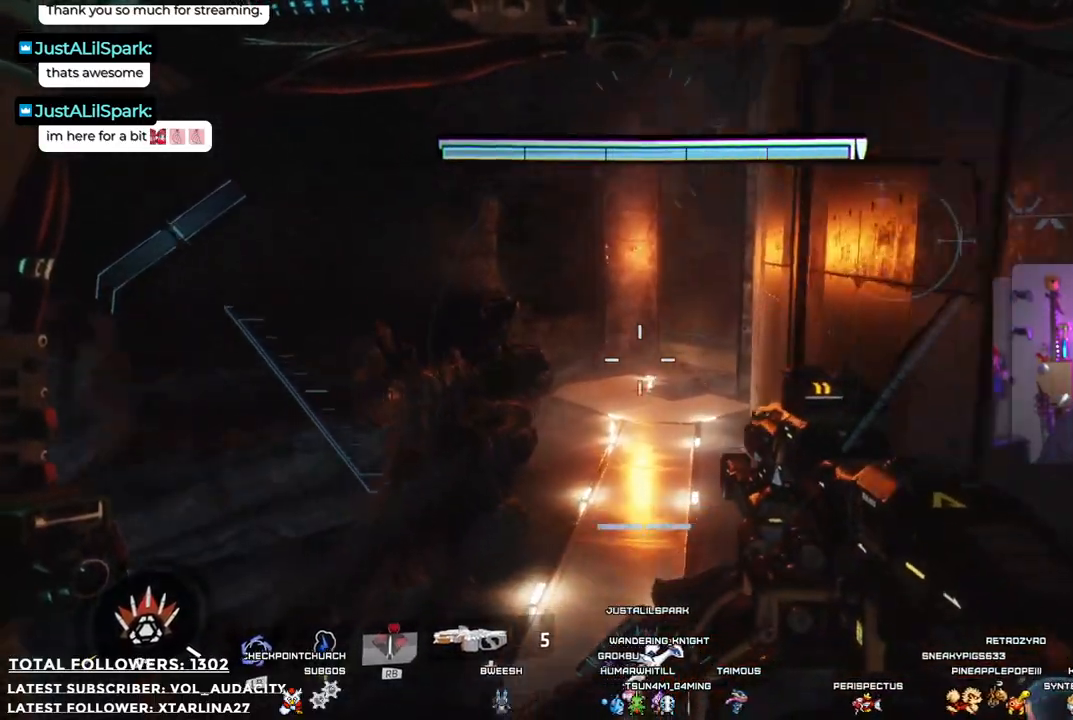
{"buttons": [], "left_stick": "up", "right_stick": "center", "events": [[17, "right_stick", "center"]]}
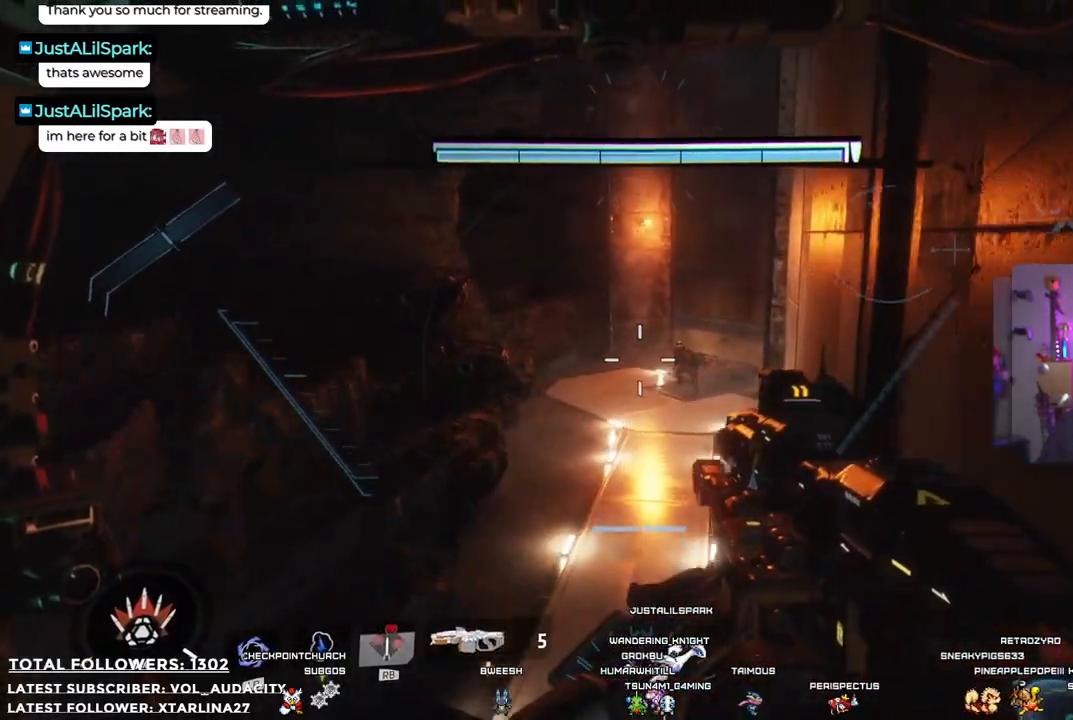
{"buttons": [], "left_stick": "down-right", "right_stick": "down-right", "events": [[384, "left_stick", "right"], [468, "left_stick", "down-right"], [468, "right_stick", "down-right"]]}
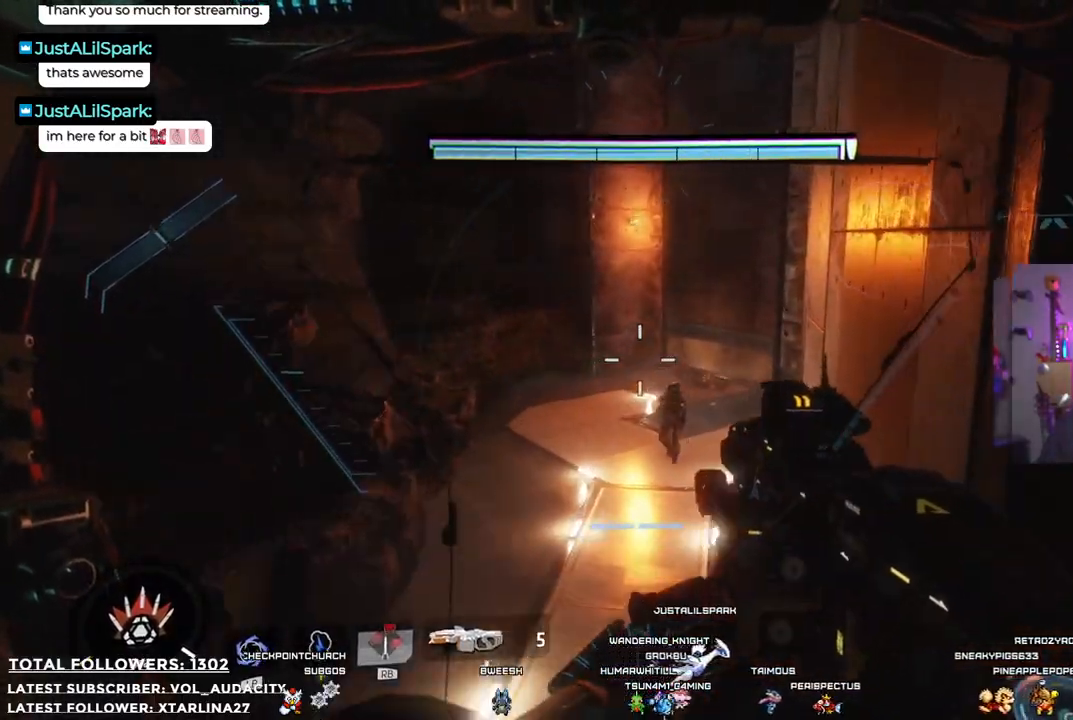
{"buttons": [], "left_stick": "down-left", "right_stick": "center", "events": [[17, "left_stick", "down"], [50, "R2", "down"], [100, "right_stick", "center"], [117, "left_stick", "down-left"], [401, "R2", "up"]]}
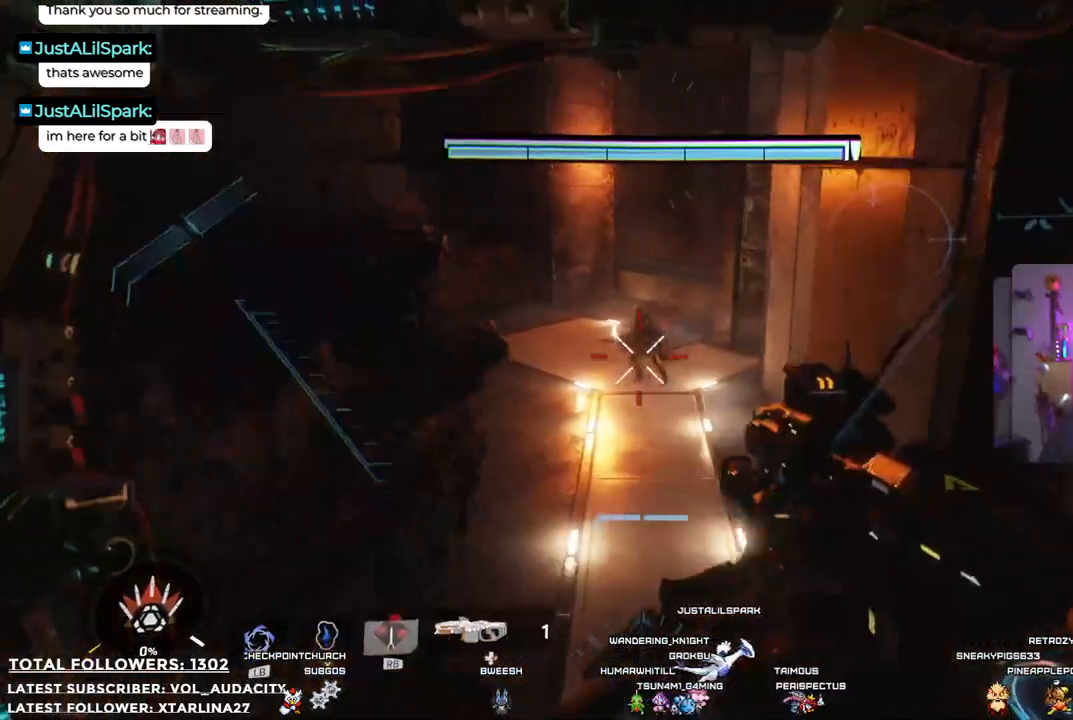
{"buttons": [], "left_stick": "up", "right_stick": "center", "events": [[84, "left_stick", "down"], [167, "R2", "down"], [234, "left_stick", "down-right"], [267, "R2", "up"], [401, "left_stick", "up-right"], [468, "left_stick", "up"]]}
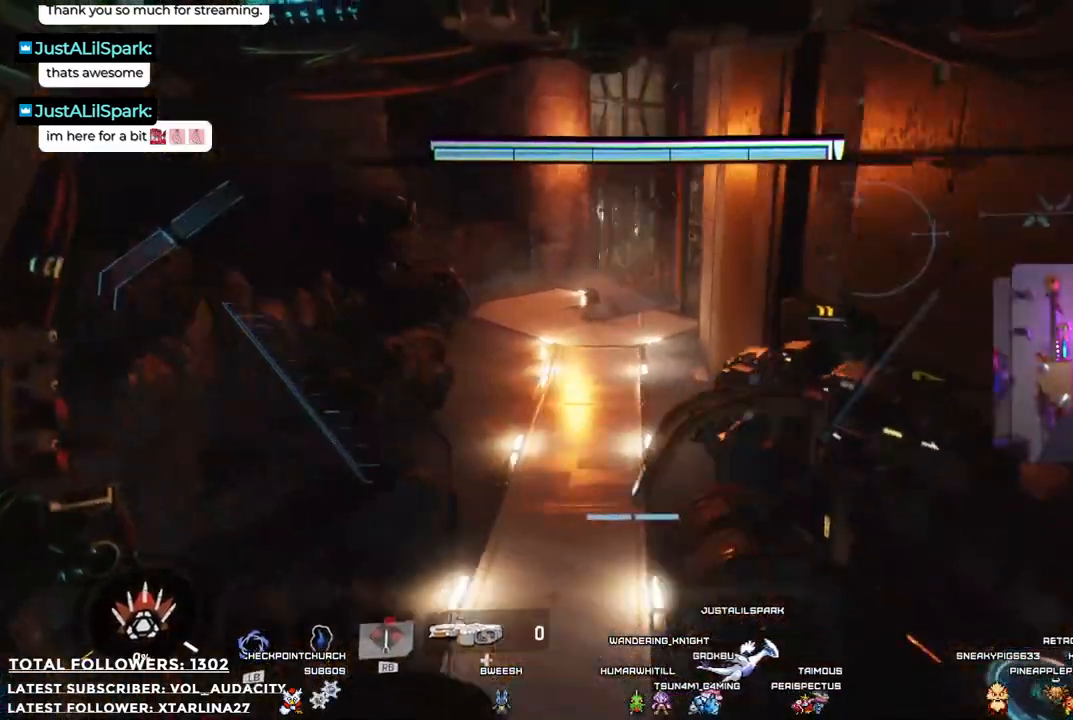
{"buttons": [], "left_stick": "up", "right_stick": "center", "events": [[34, "right_stick", "up"], [251, "right_stick", "center"]]}
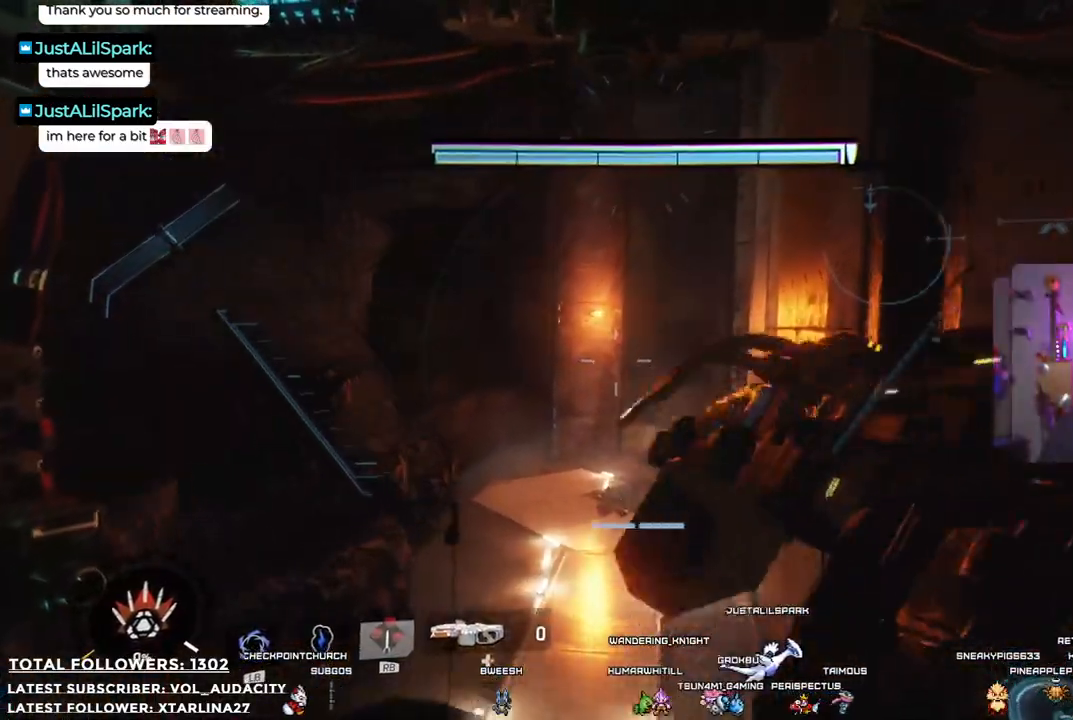
{"buttons": [], "left_stick": "up", "right_stick": "center", "events": [[251, "right_stick", "down"], [301, "right_stick", "down-right"], [434, "right_stick", "center"]]}
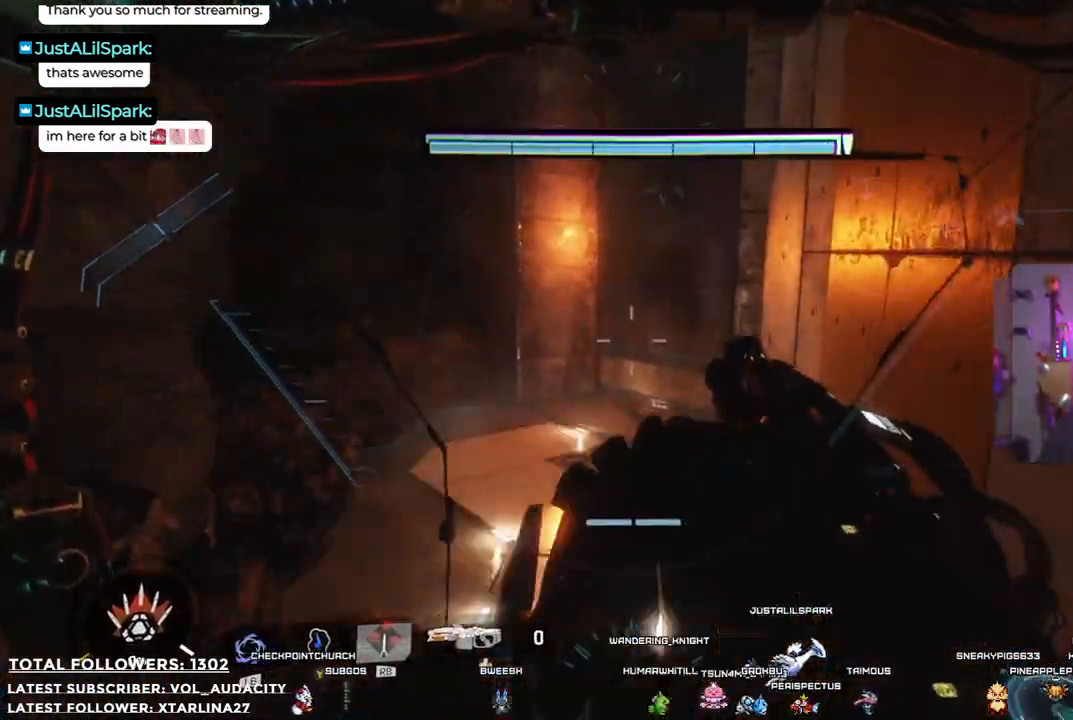
{"buttons": [], "left_stick": "up", "right_stick": "center", "events": []}
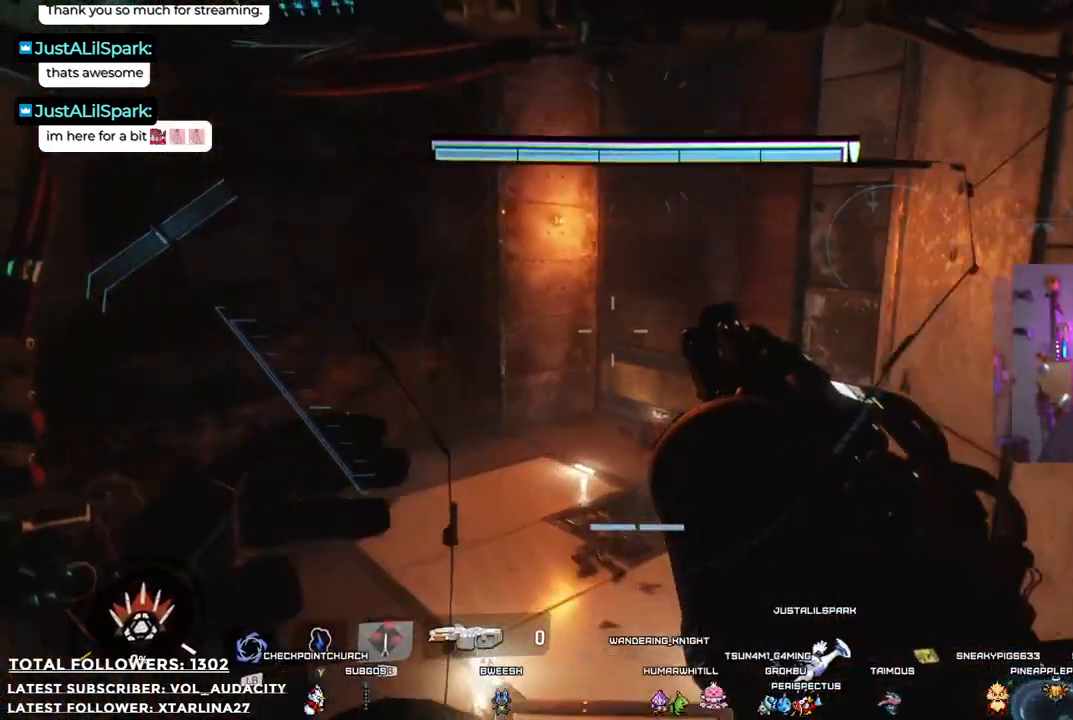
{"buttons": [], "left_stick": "up", "right_stick": "center", "events": [[100, "right_stick", "down-right"], [451, "right_stick", "center"]]}
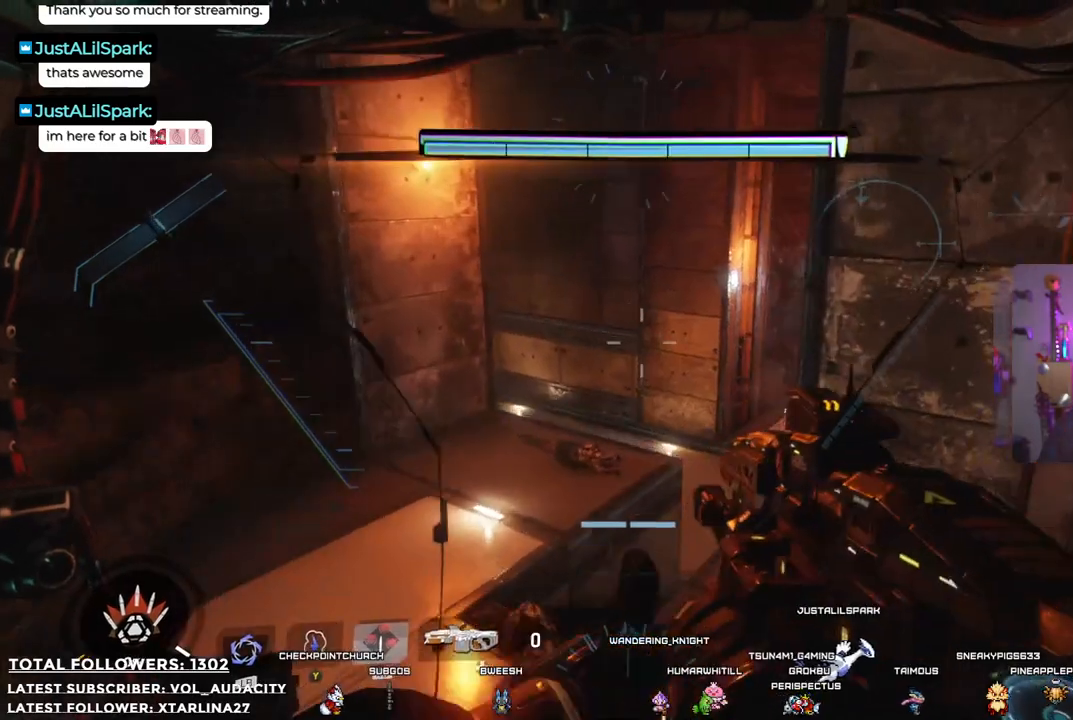
{"buttons": [], "left_stick": "up-left", "right_stick": "down-right", "events": [[17, "left_stick", "up-left"], [217, "right_stick", "right"], [401, "right_stick", "down-right"]]}
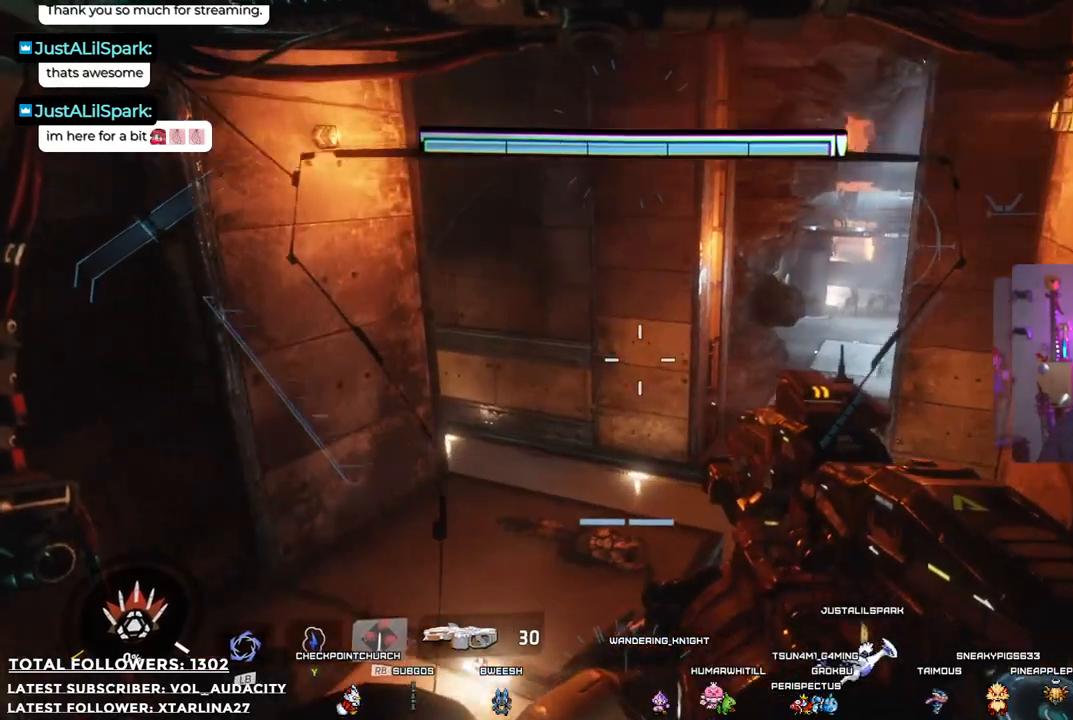
{"buttons": [], "left_stick": "left", "right_stick": "center", "events": [[317, "left_stick", "left"], [467, "right_stick", "center"]]}
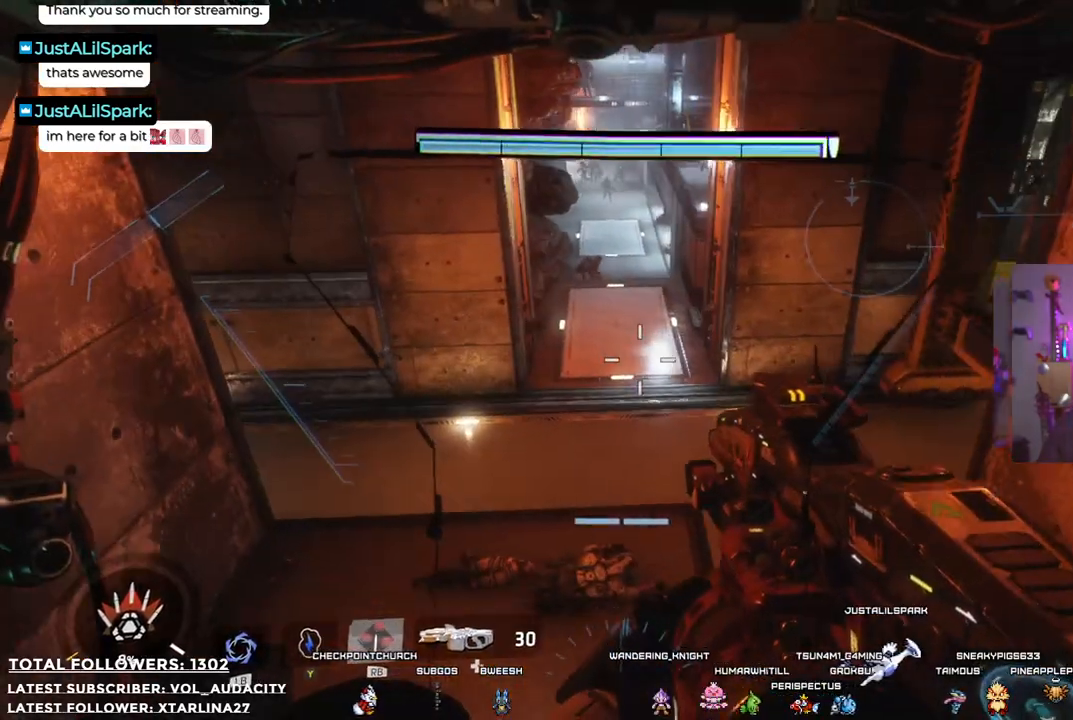
{"buttons": [], "left_stick": "up", "right_stick": "center", "events": [[33, "left_stick", "up-left"], [133, "left_stick", "center"], [133, "right_stick", "down"], [250, "left_stick", "up"], [350, "right_stick", "center"]]}